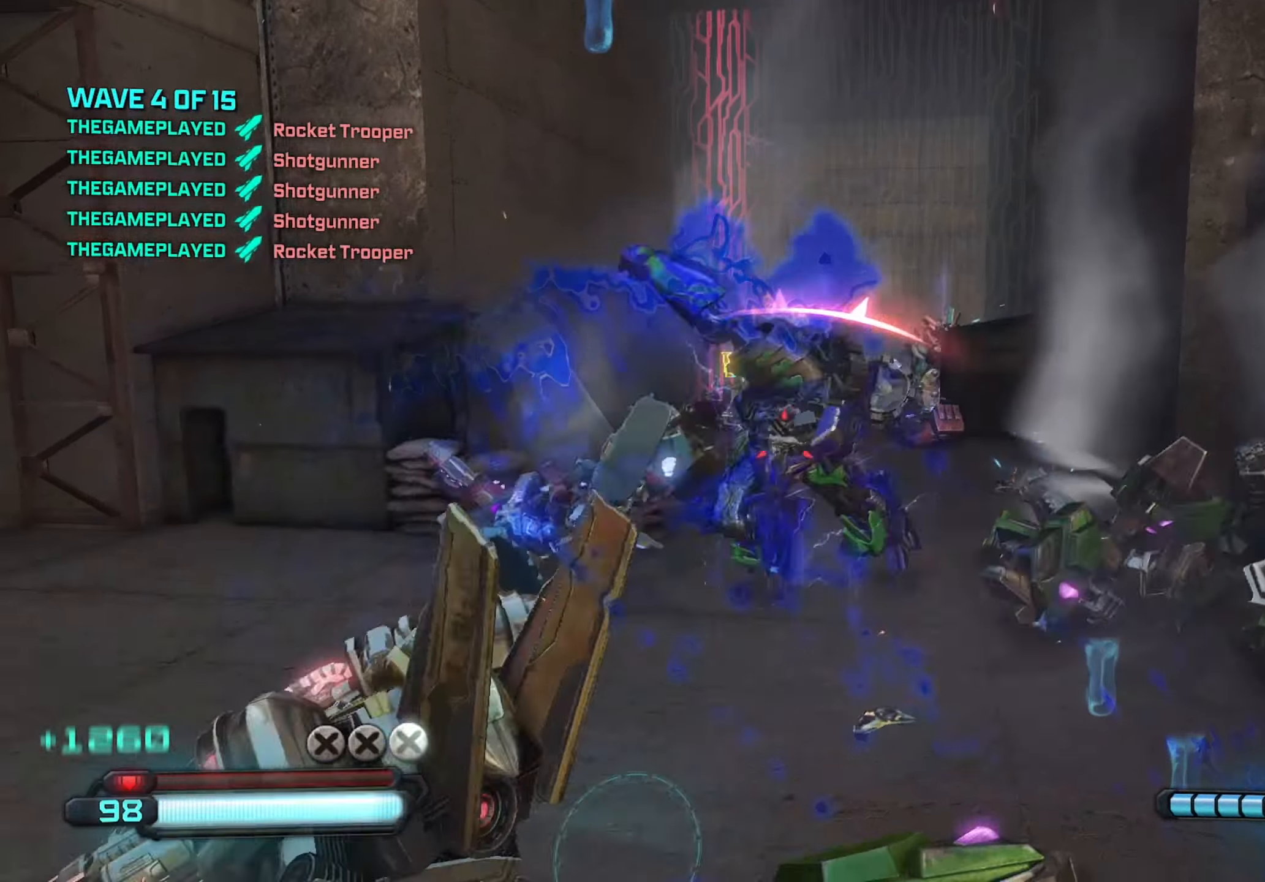
Gameplay with keyboard and mouse; each line is a JSON object with the keys and mouse buttons held at the frame after it. "events" lists presses ("down") and releases ("up") of "1", "2", "3", "4", "5", "a", "alt", "c", "caps_lock", "ctrl", "d", "e", "f", "g", "q", "r", "s", "shift", "space", "t", "tab", "v", "w", "x", "z", "mouse_left", "mouse_wheel" and "mouse_right" between this image and that frame as [ms after this image, input, new state], when the widget could be followed in between. "mouse_left", "mouse_wheel", "mouse_right" = the "left", "wheel", "right" buttons of the "mouse" list. No other keys are recorded. "wheel" means that the mouse wheel is clicked or scrolled. "mouse_move" is the direction in which the mouse moves at that frame (one of eight, or "still"), when it could be read.
{"keys": ["s"], "mouse": [], "mouse_move": "still", "events": [[50, "mouse_wheel", "down"], [100, "mouse_wheel", "up"]]}
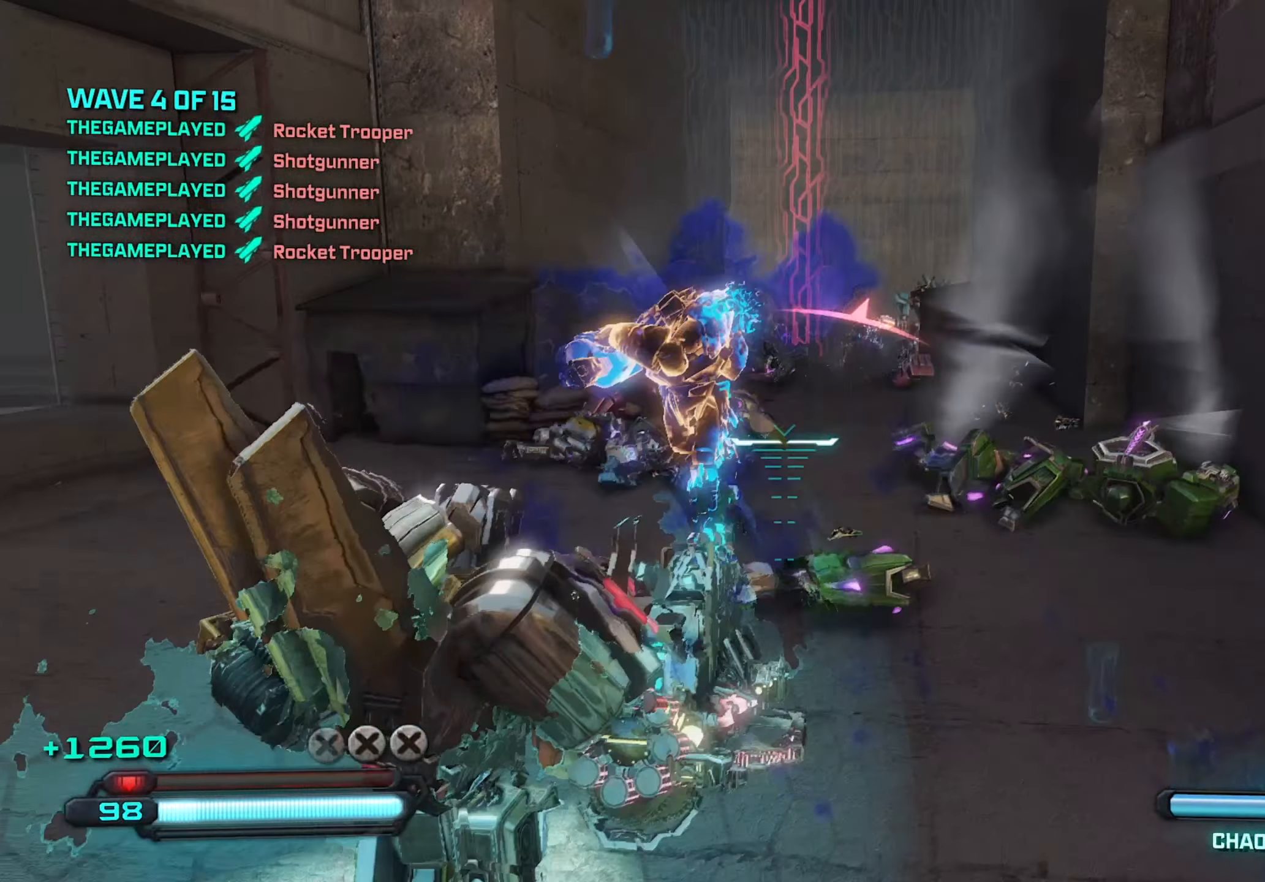
{"keys": ["s"], "mouse": ["left"], "mouse_move": "down", "events": [[317, "mouse_left", "down"], [400, "mouse_left", "up"], [500, "mouse_left", "down"]]}
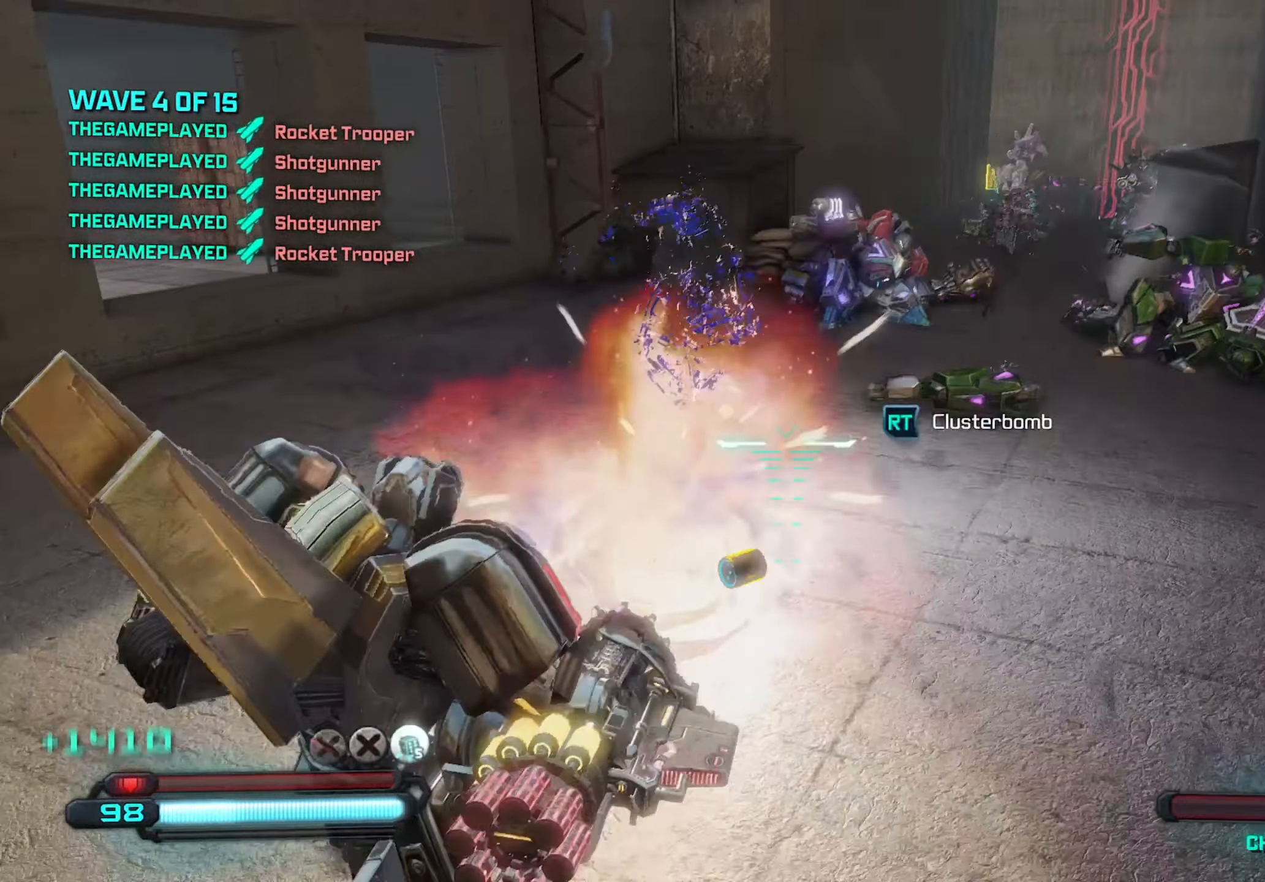
{"keys": ["a", "d"], "mouse": [], "mouse_move": "still", "events": [[50, "mouse_left", "up"], [100, "a", "down"], [233, "s", "up"], [467, "d", "down"]]}
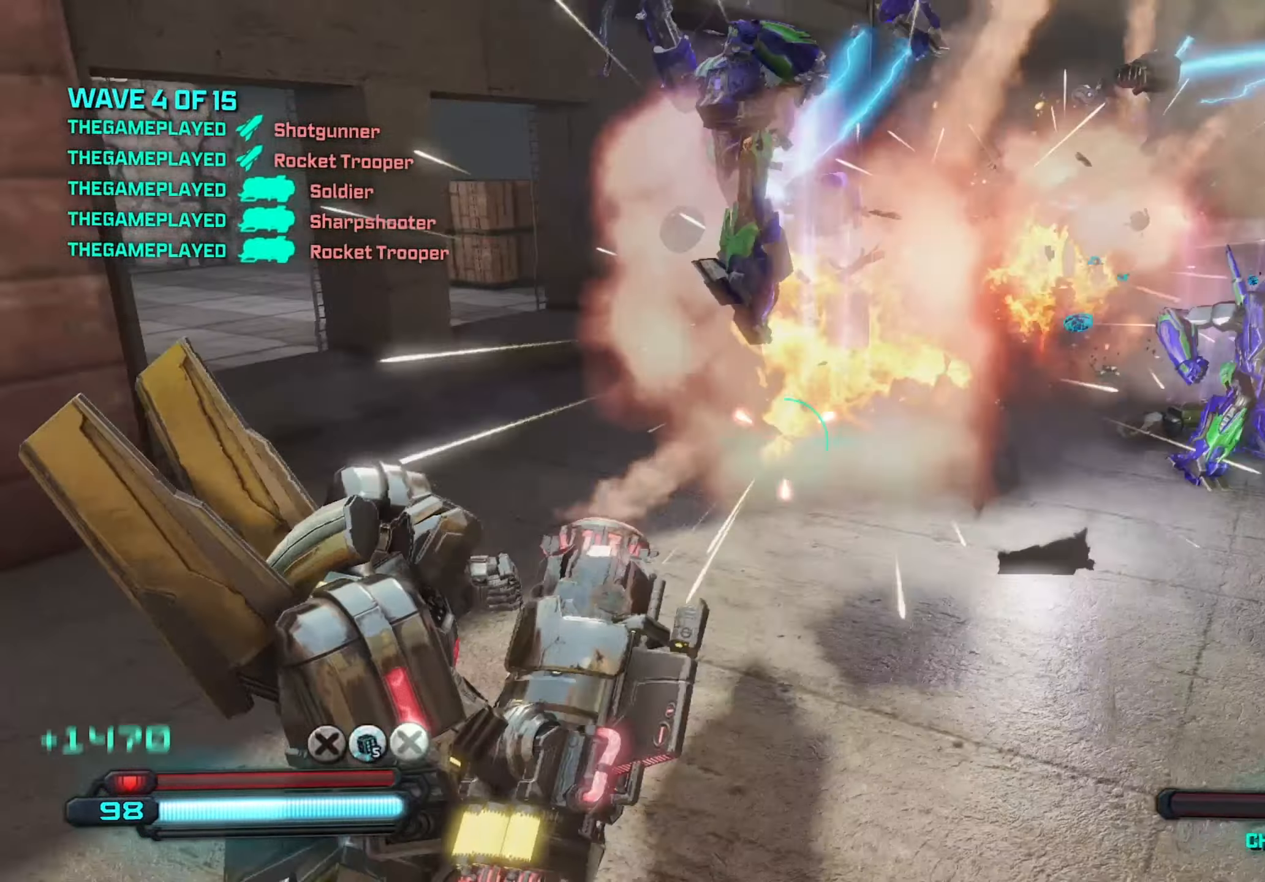
{"keys": ["a", "w"], "mouse": [], "mouse_move": "still", "events": [[50, "d", "up"], [250, "w", "down"]]}
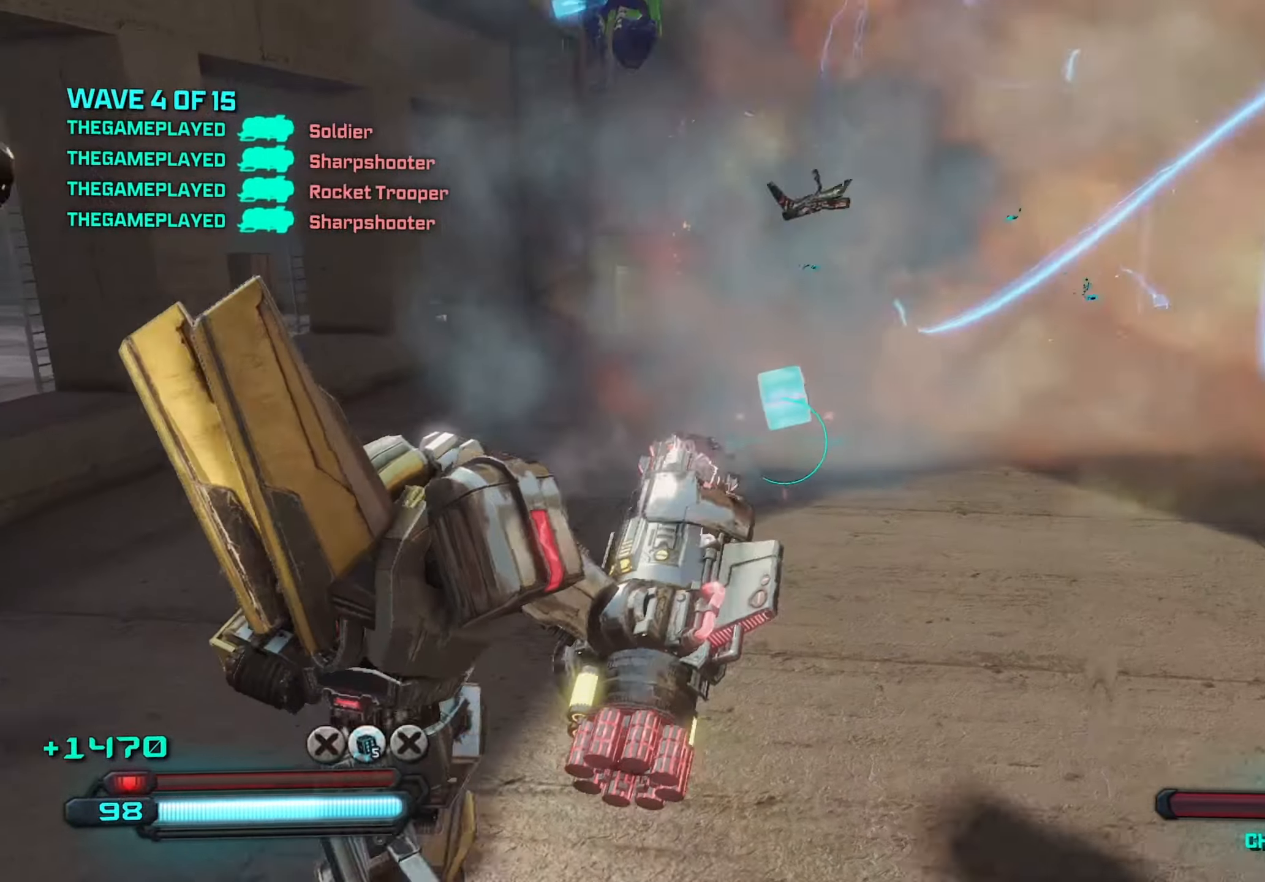
{"keys": ["d", "w"], "mouse": [], "mouse_move": "still", "events": [[33, "space", "down"], [83, "a", "up"], [133, "space", "up"], [450, "d", "down"]]}
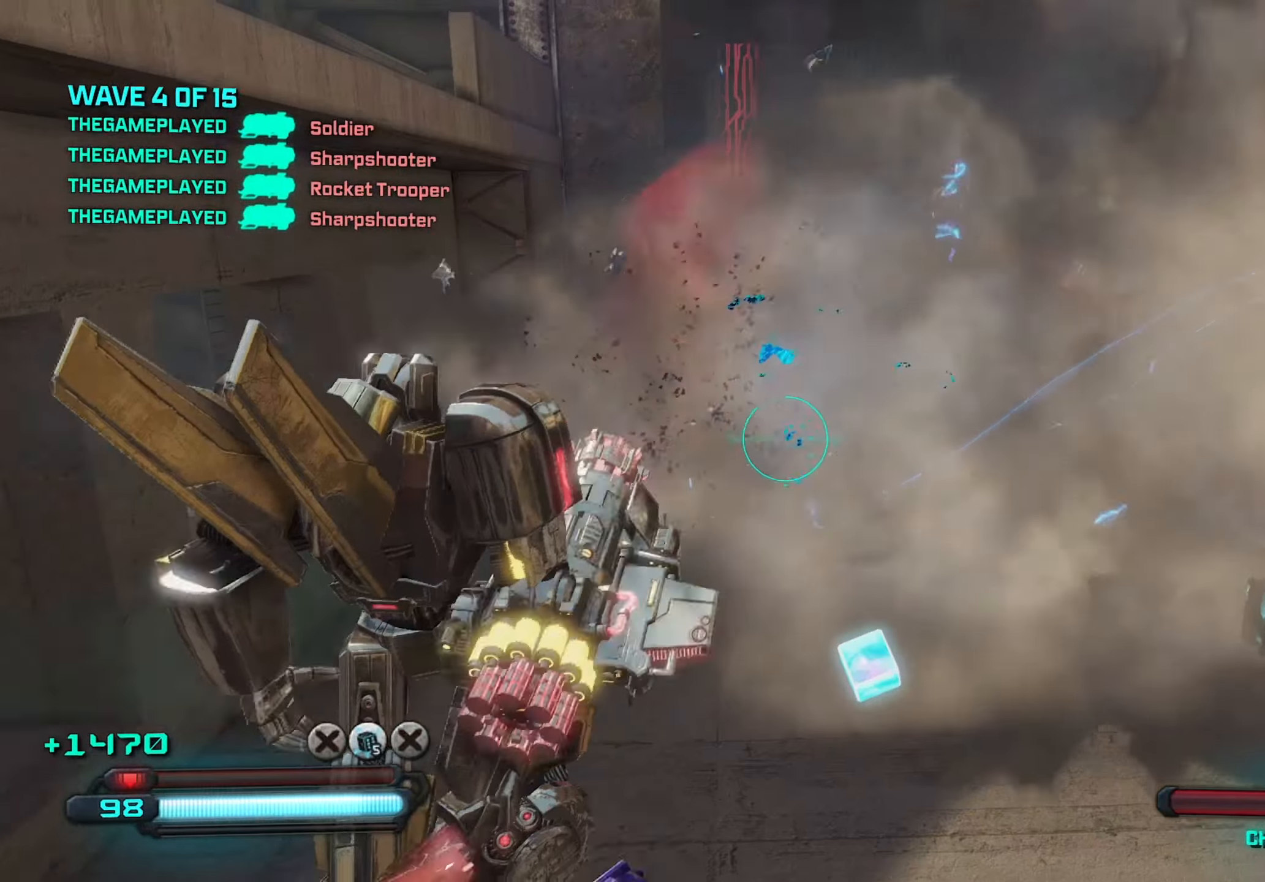
{"keys": ["w"], "mouse": ["left"], "mouse_move": "still", "events": [[133, "d", "up"], [367, "d", "down"], [417, "mouse_left", "down"], [467, "d", "up"]]}
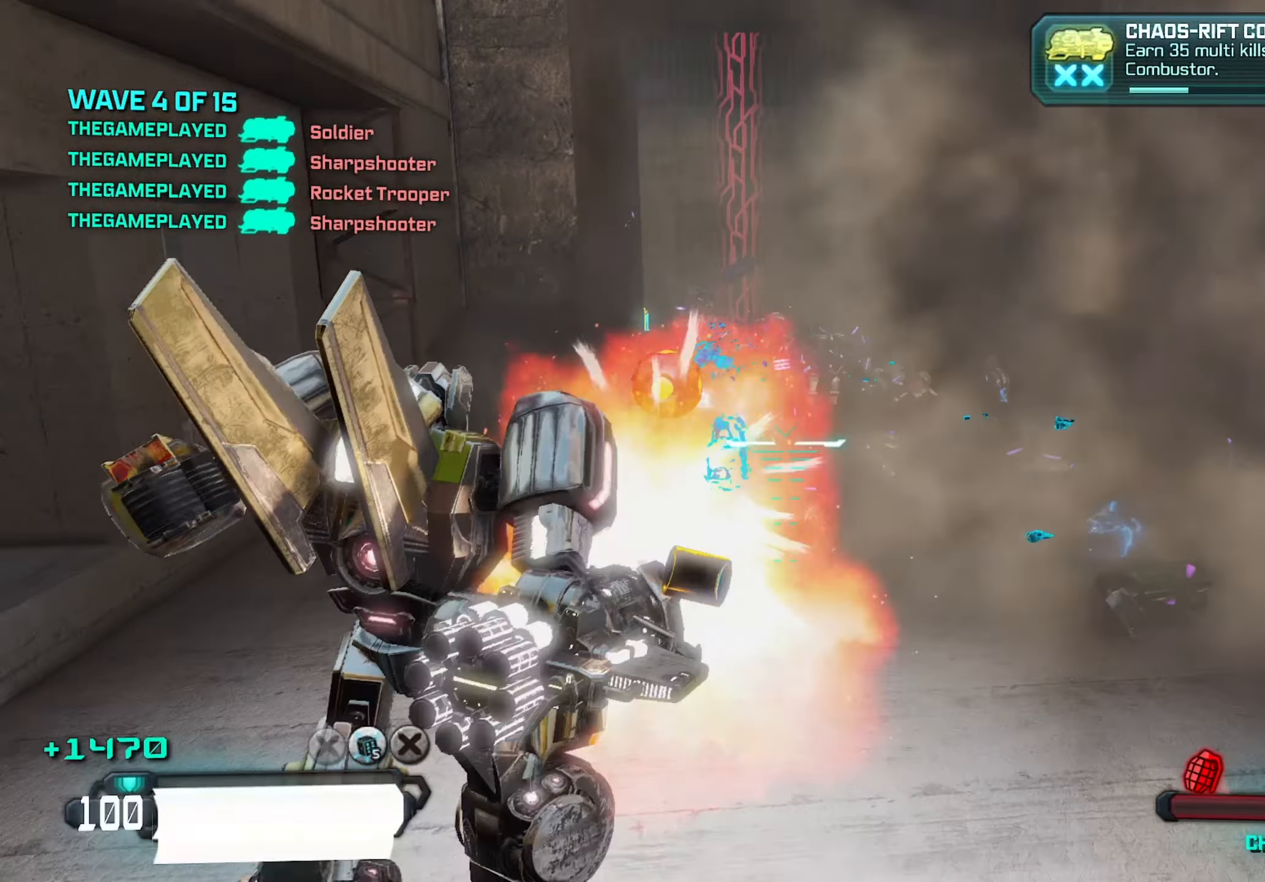
{"keys": ["a", "w"], "mouse": [], "mouse_move": "still", "events": [[17, "mouse_left", "up"], [150, "d", "down"], [250, "mouse_left", "down"], [350, "d", "up"], [350, "mouse_left", "up"], [484, "a", "down"]]}
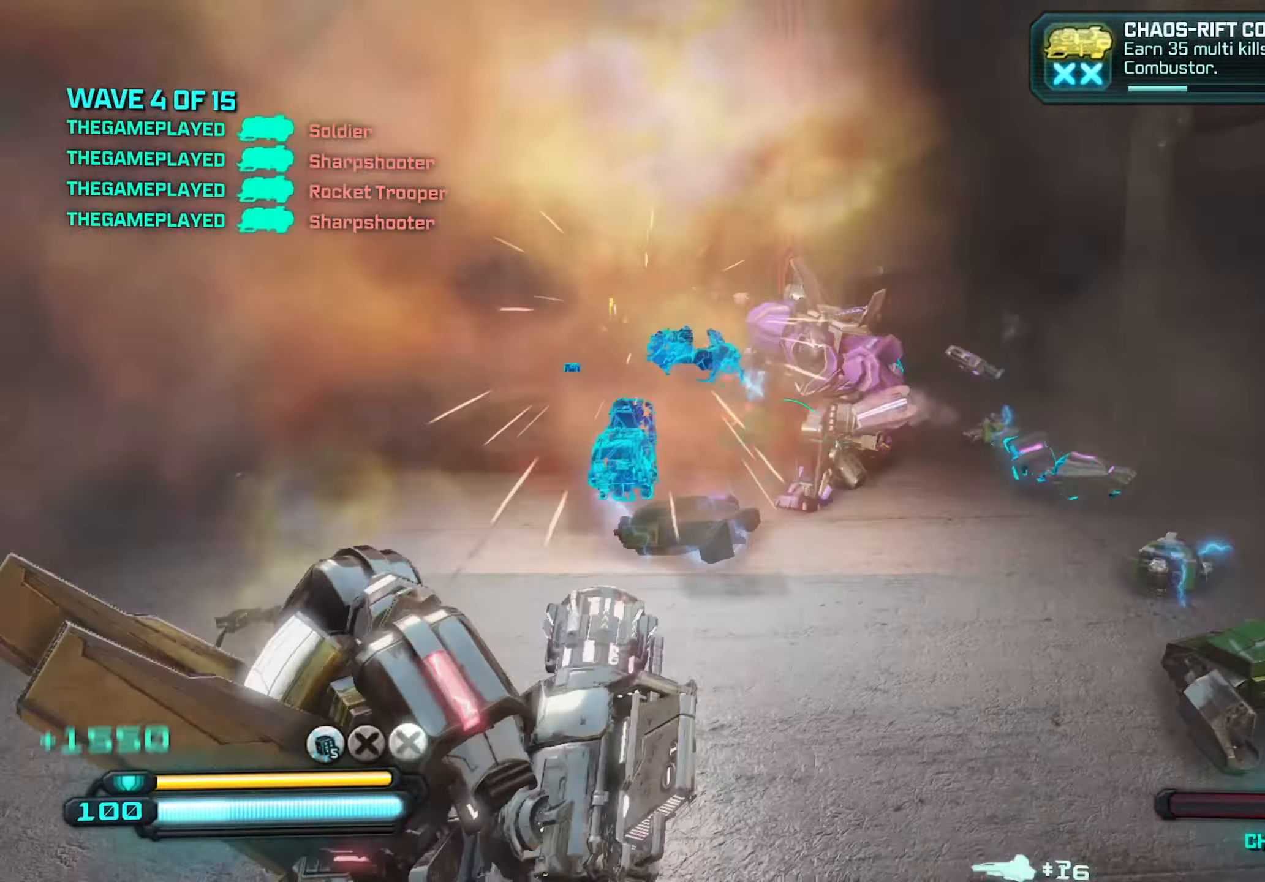
{"keys": ["d"], "mouse": [], "mouse_move": "right", "events": [[84, "w", "up"], [267, "a", "up"], [267, "s", "down"], [300, "d", "down"], [350, "s", "up"]]}
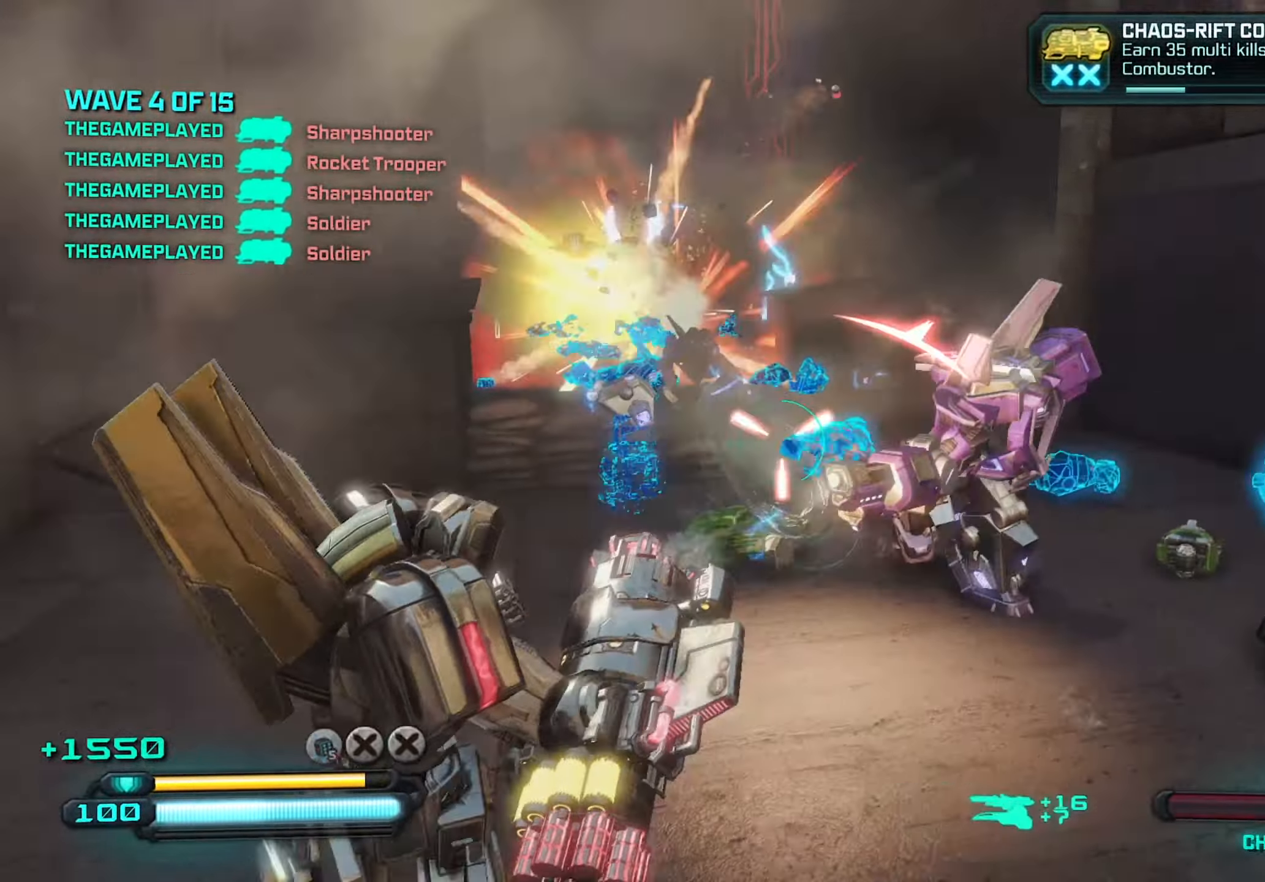
{"keys": ["d"], "mouse": [], "mouse_move": "left", "events": [[50, "mouse_wheel", "down"], [50, "w", "down"], [184, "mouse_wheel", "up"], [184, "w", "up"]]}
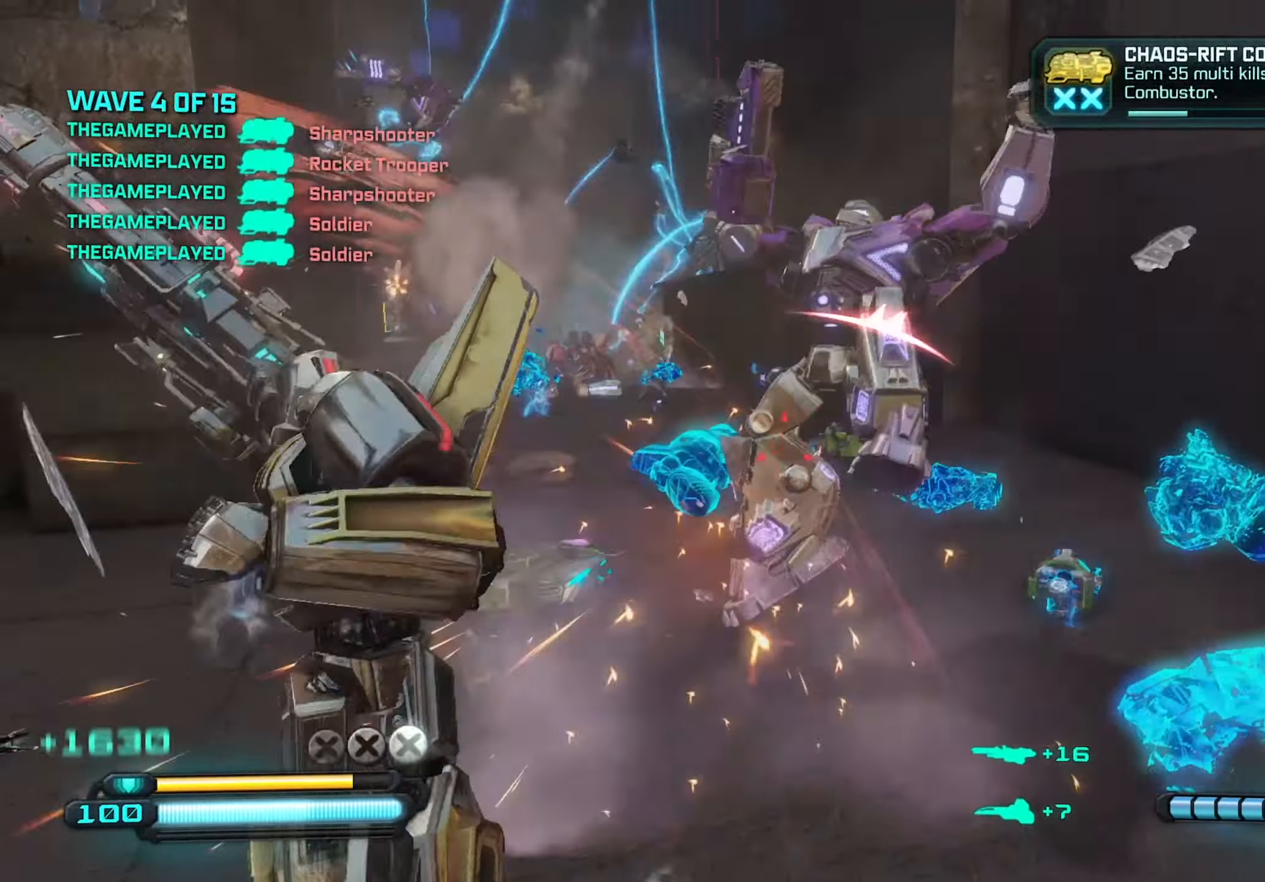
{"keys": ["d", "s"], "mouse": [], "mouse_move": "still", "events": [[50, "s", "down"]]}
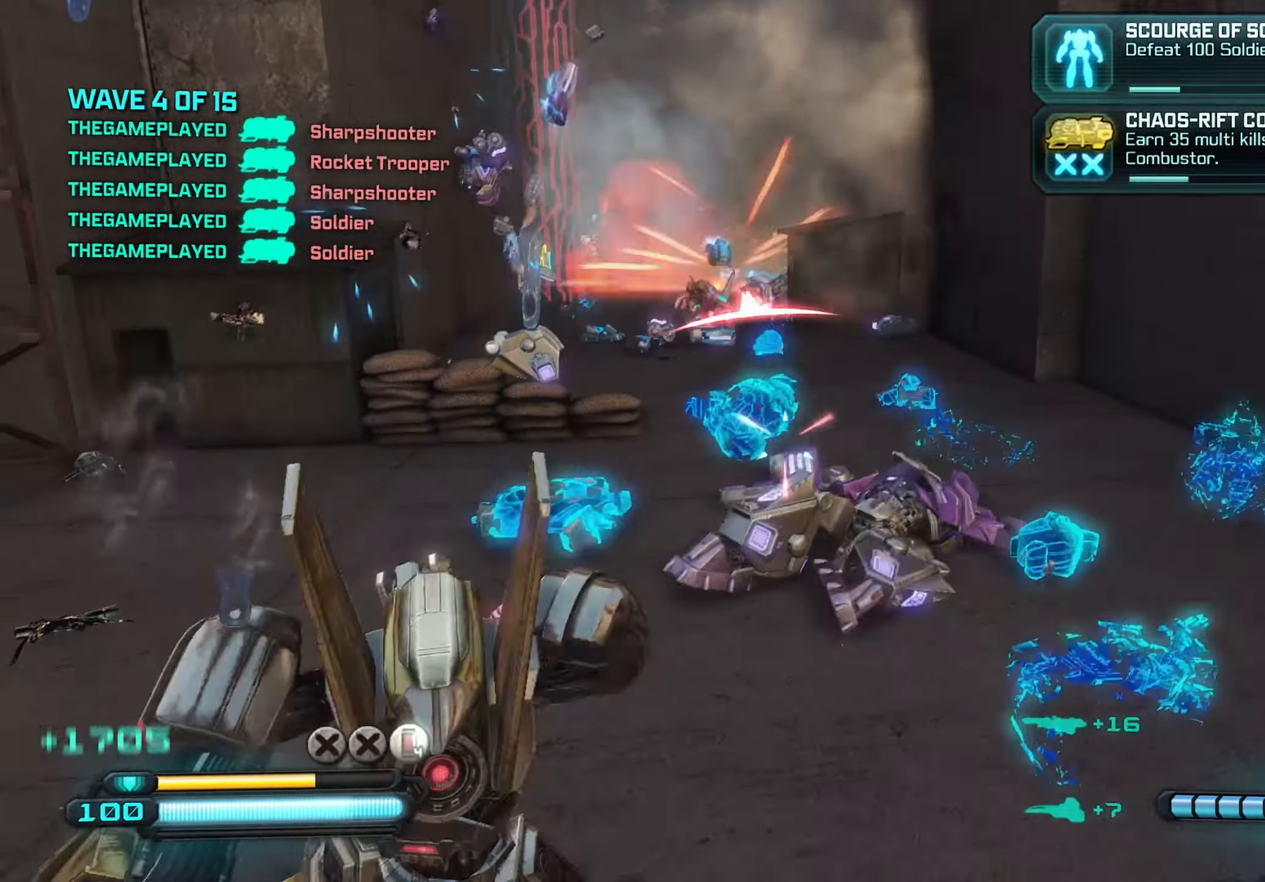
{"keys": ["s"], "mouse": [], "mouse_move": "still", "events": [[400, "d", "up"], [400, "mouse_wheel", "down"], [500, "mouse_wheel", "up"]]}
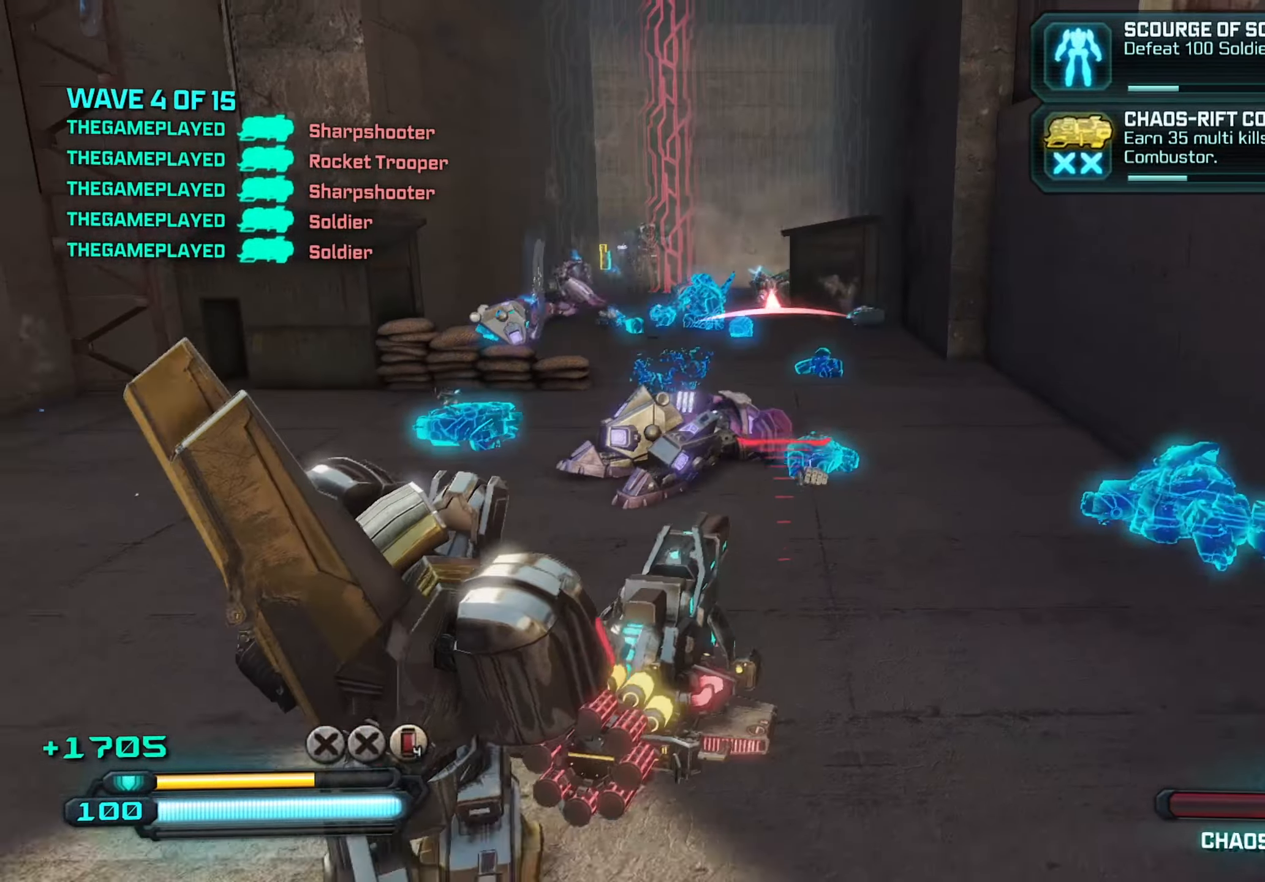
{"keys": ["s"], "mouse": [], "mouse_move": "still", "events": []}
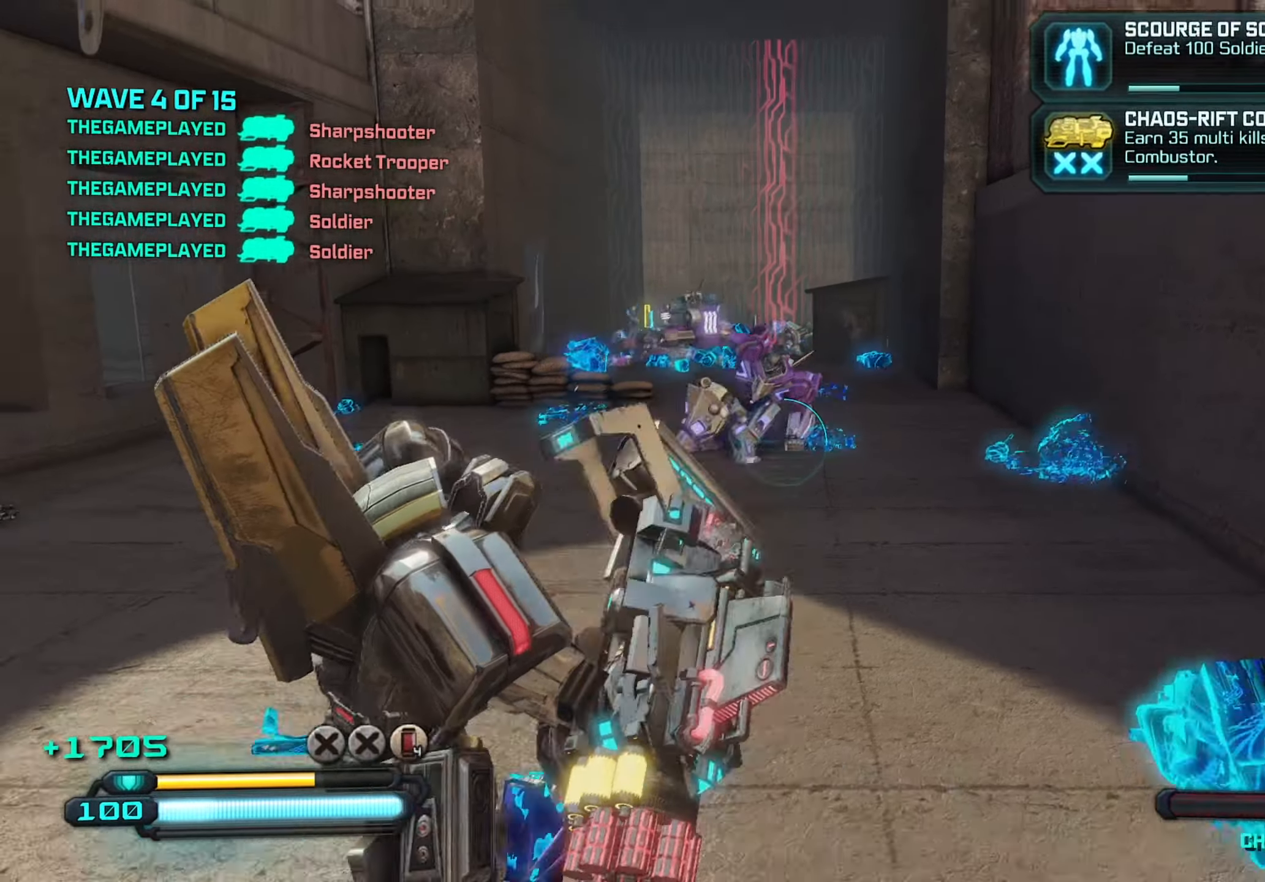
{"keys": ["a"], "mouse": [], "mouse_move": "still", "events": [[334, "a", "down"], [334, "s", "up"]]}
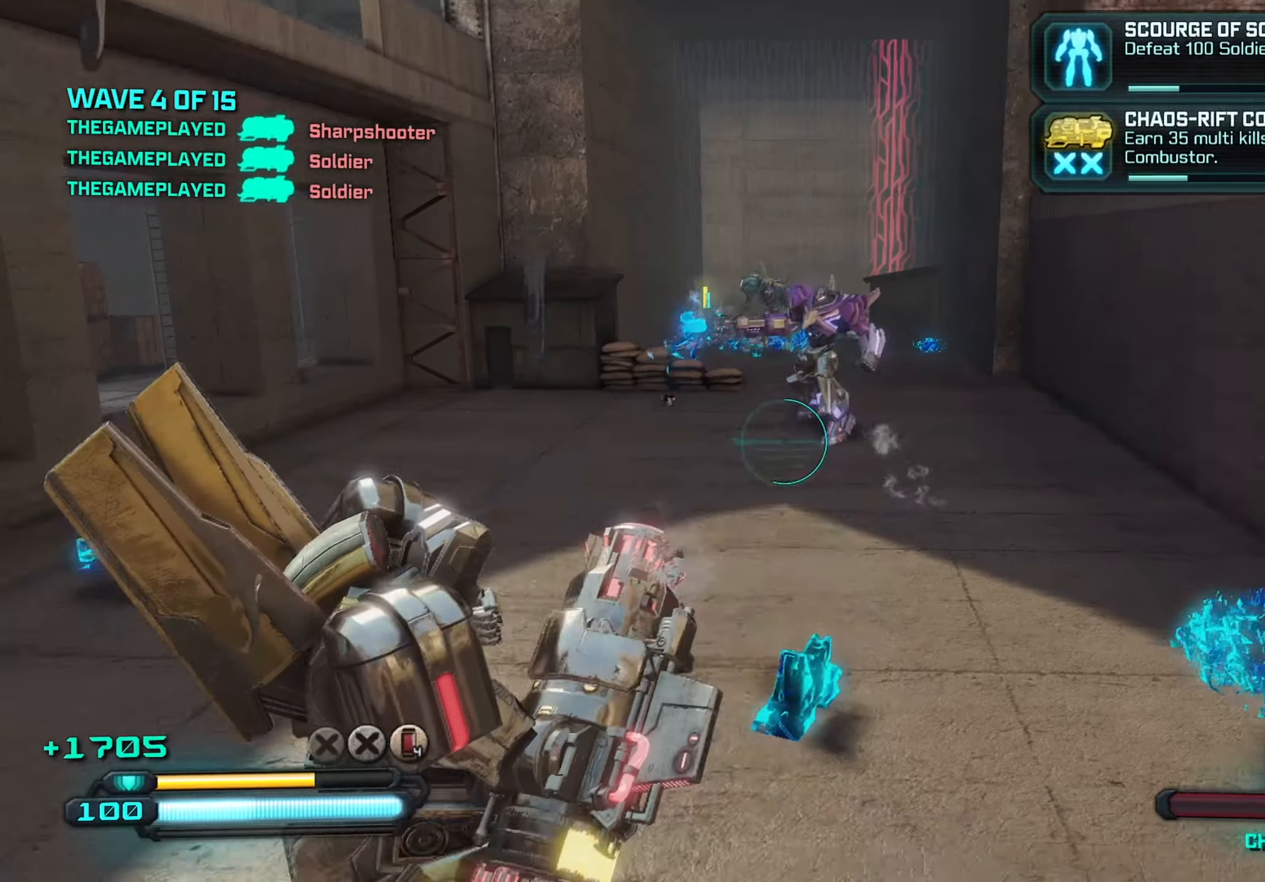
{"keys": ["a", "w"], "mouse": [], "mouse_move": "still", "events": [[117, "d", "down"], [167, "a", "up"], [267, "a", "down"], [317, "d", "up"], [500, "w", "down"]]}
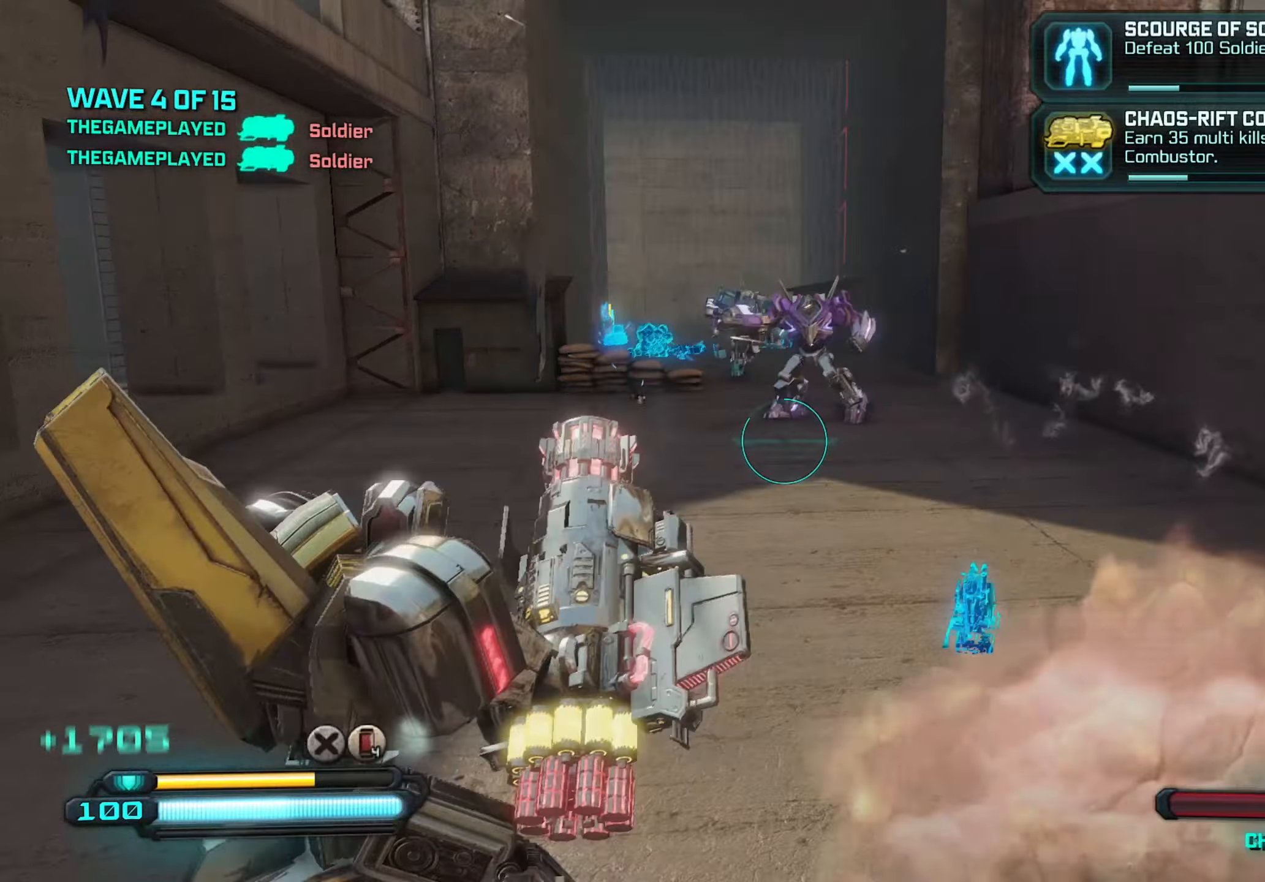
{"keys": ["s"], "mouse": [], "mouse_move": "still", "events": [[100, "a", "up"], [133, "d", "down"], [183, "mouse_left", "down"], [283, "d", "up"], [283, "mouse_left", "up"], [366, "mouse_left", "down"], [366, "w", "up"], [466, "mouse_left", "up"], [466, "s", "down"]]}
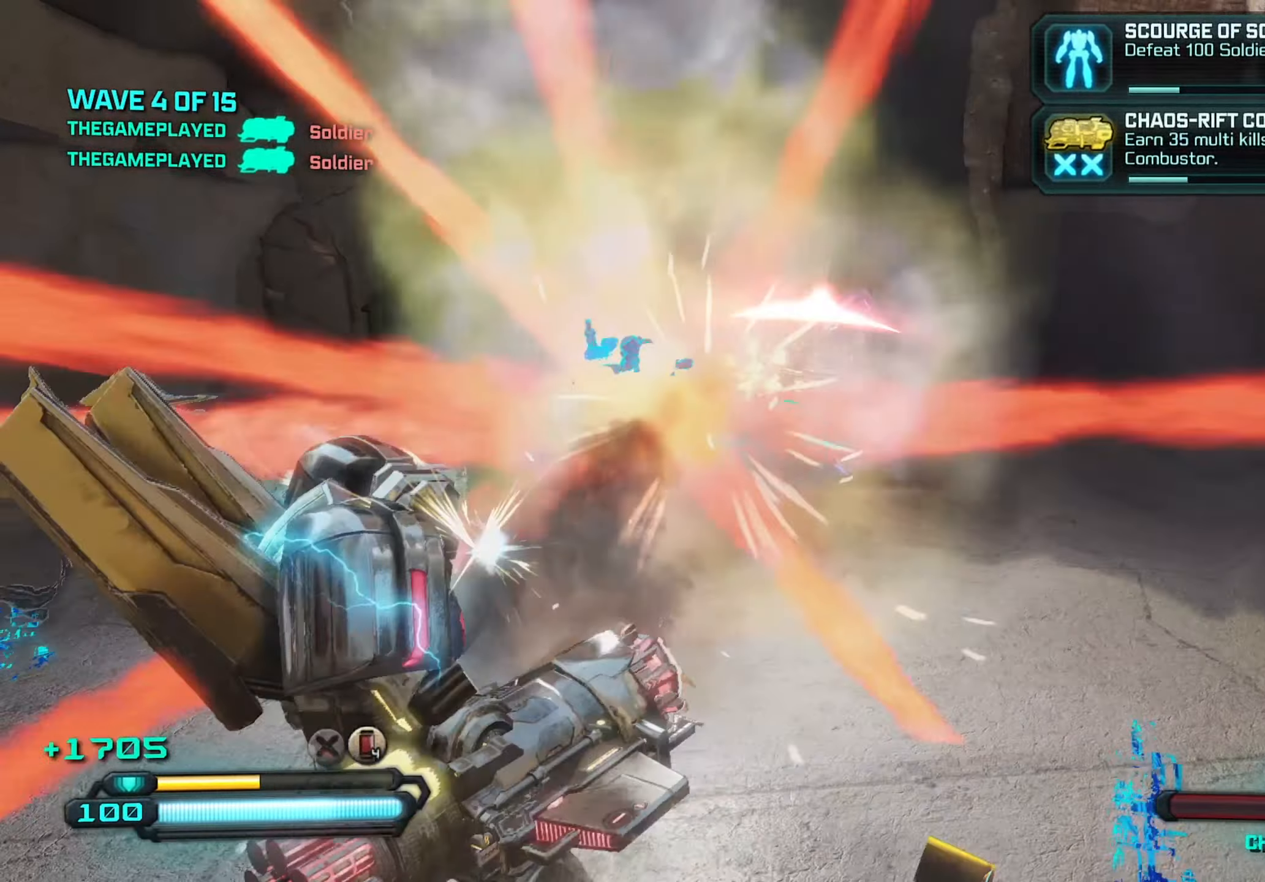
{"keys": ["a", "w"], "mouse": [], "mouse_move": "still", "events": [[200, "a", "down"], [200, "s", "up"], [433, "w", "down"]]}
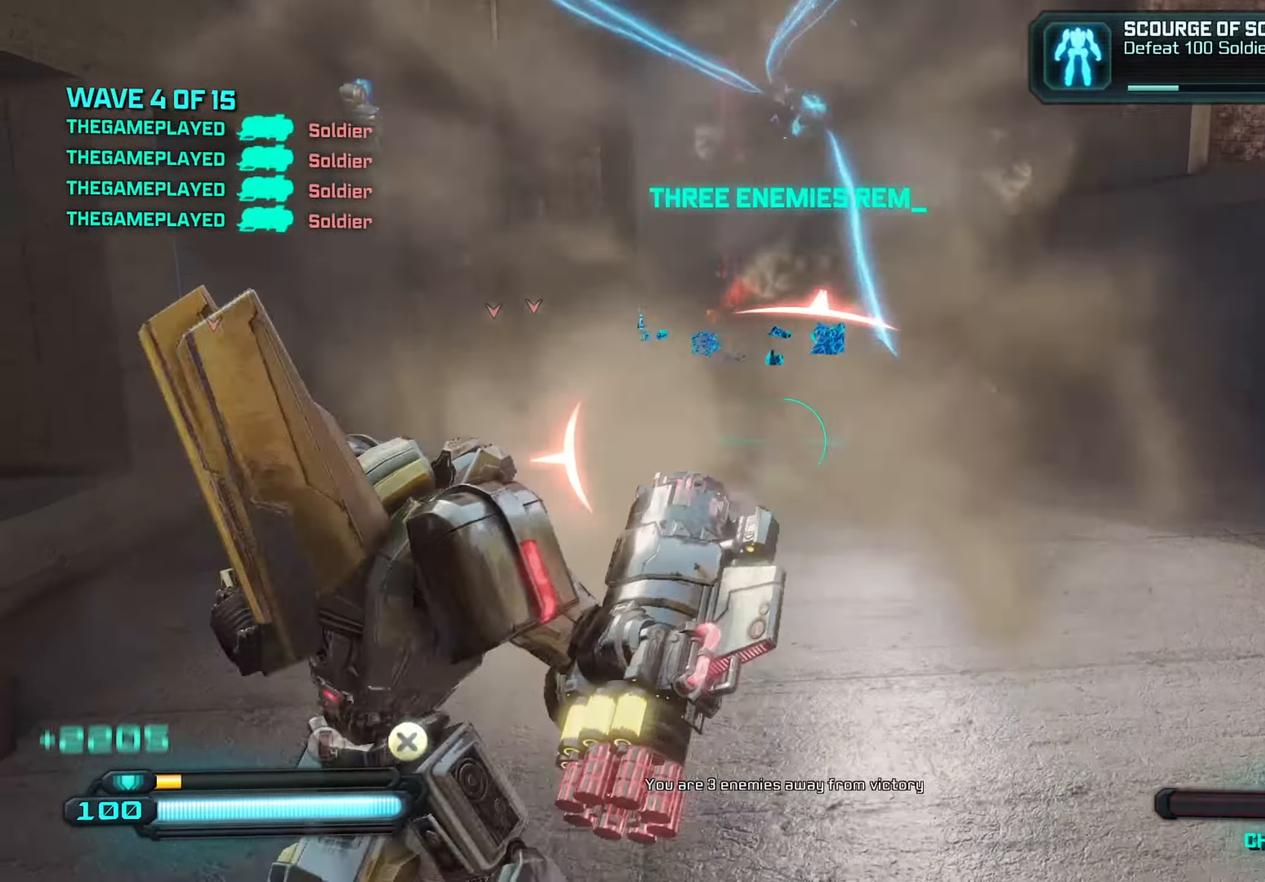
{"keys": ["w"], "mouse": [], "mouse_move": "still", "events": [[83, "a", "up"]]}
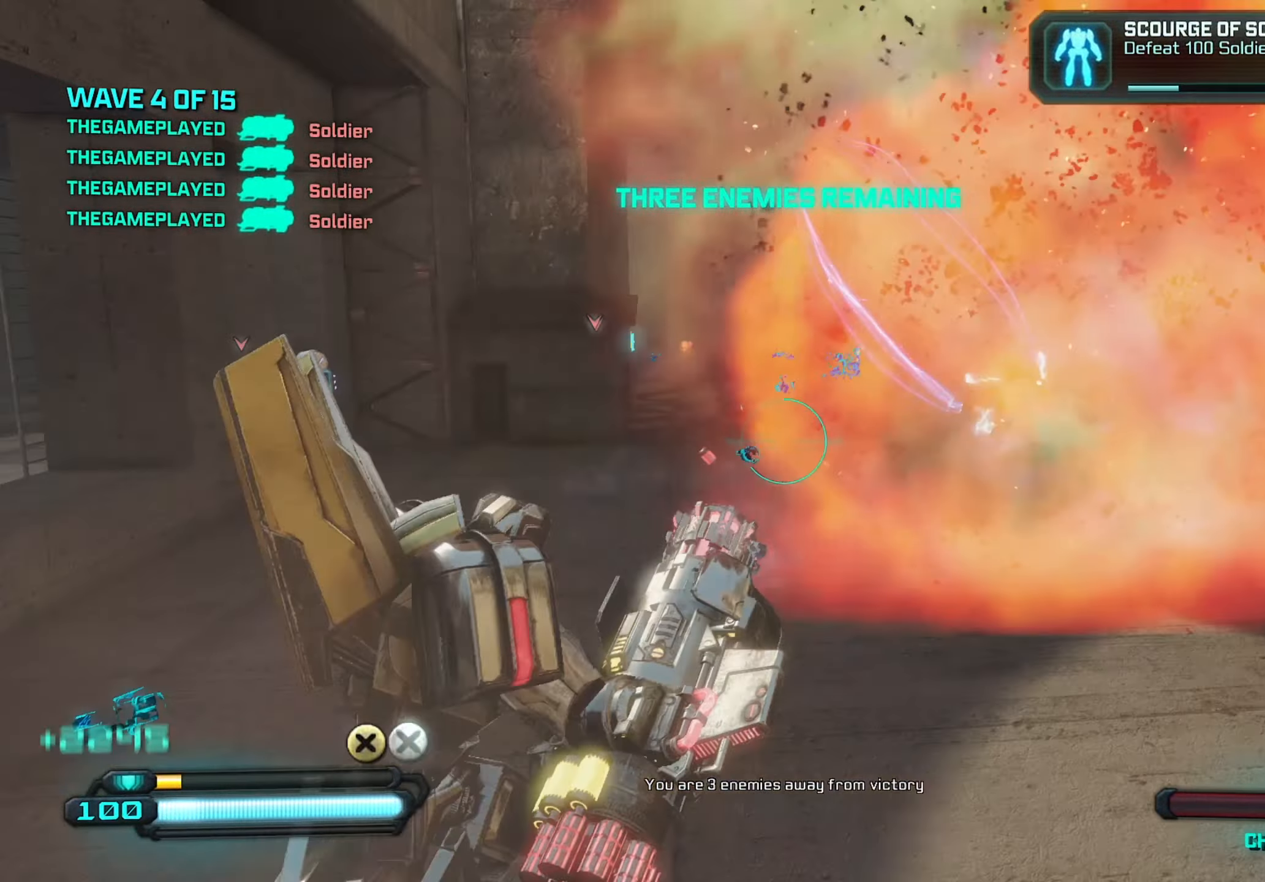
{"keys": ["d"], "mouse": [], "mouse_move": "still", "events": [[283, "d", "down"], [283, "space", "down"], [333, "space", "up"], [466, "w", "up"]]}
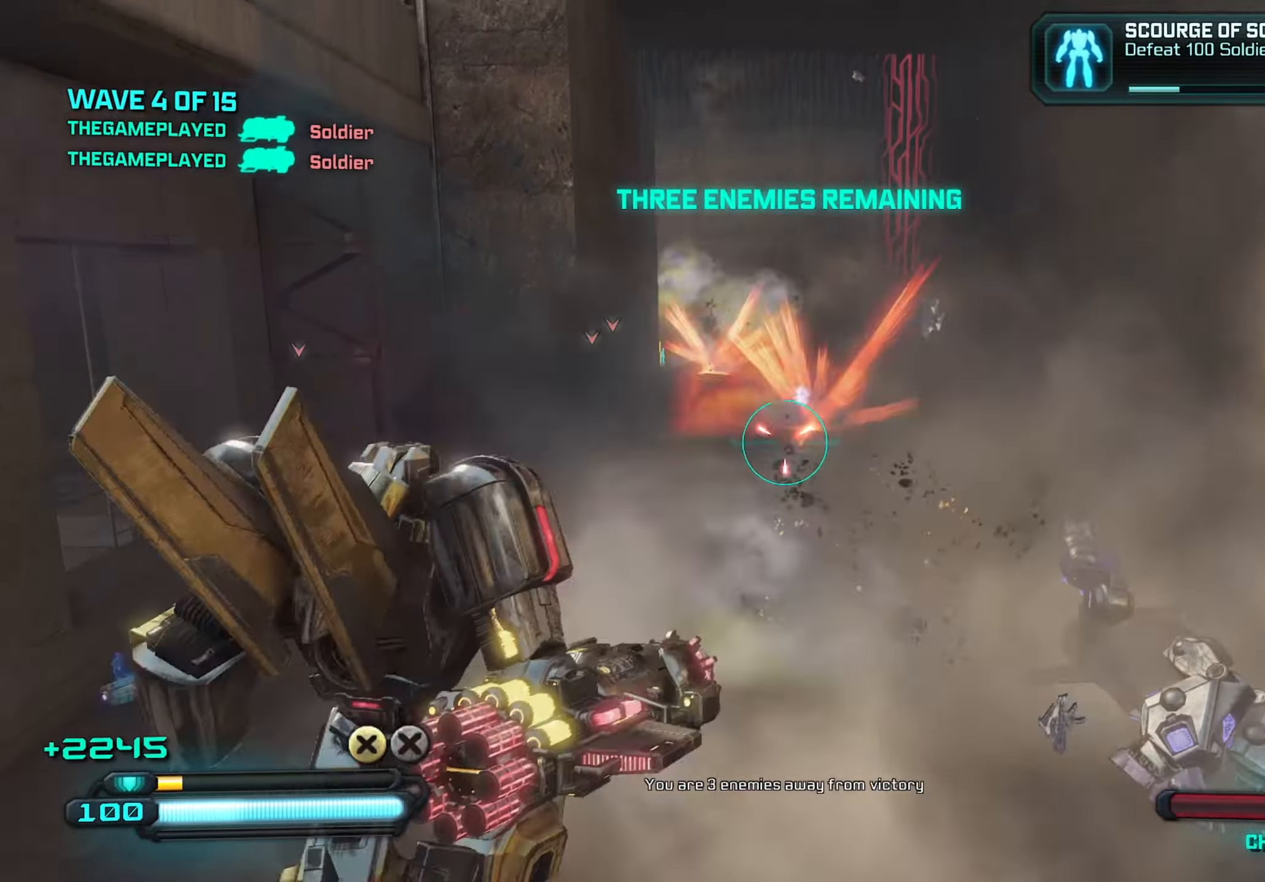
{"keys": ["d"], "mouse": [], "mouse_move": "up-left", "events": [[300, "s", "down"], [483, "s", "up"]]}
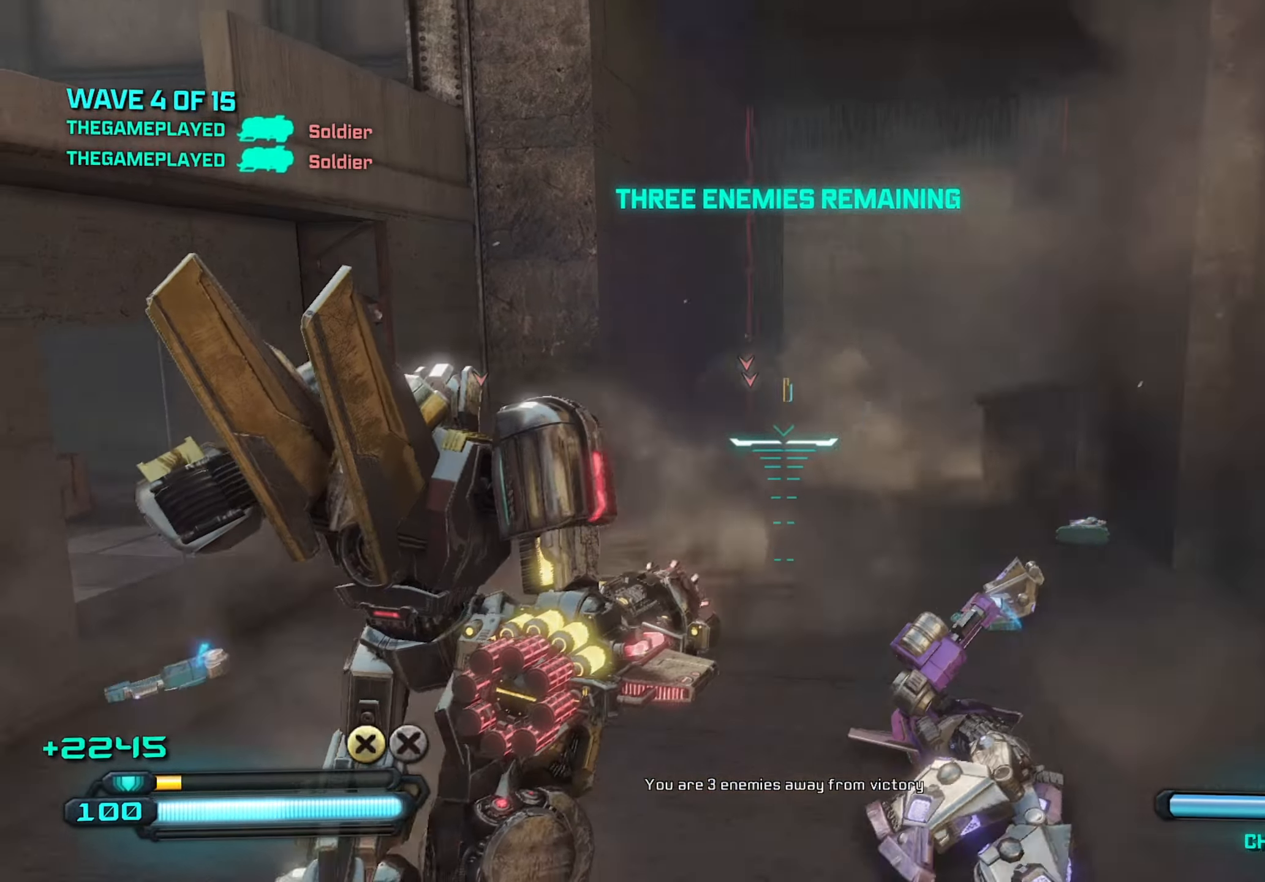
{"keys": ["d"], "mouse": [], "mouse_move": "still", "events": [[166, "mouse_left", "down"], [266, "mouse_left", "up"], [350, "w", "down"], [500, "w", "up"]]}
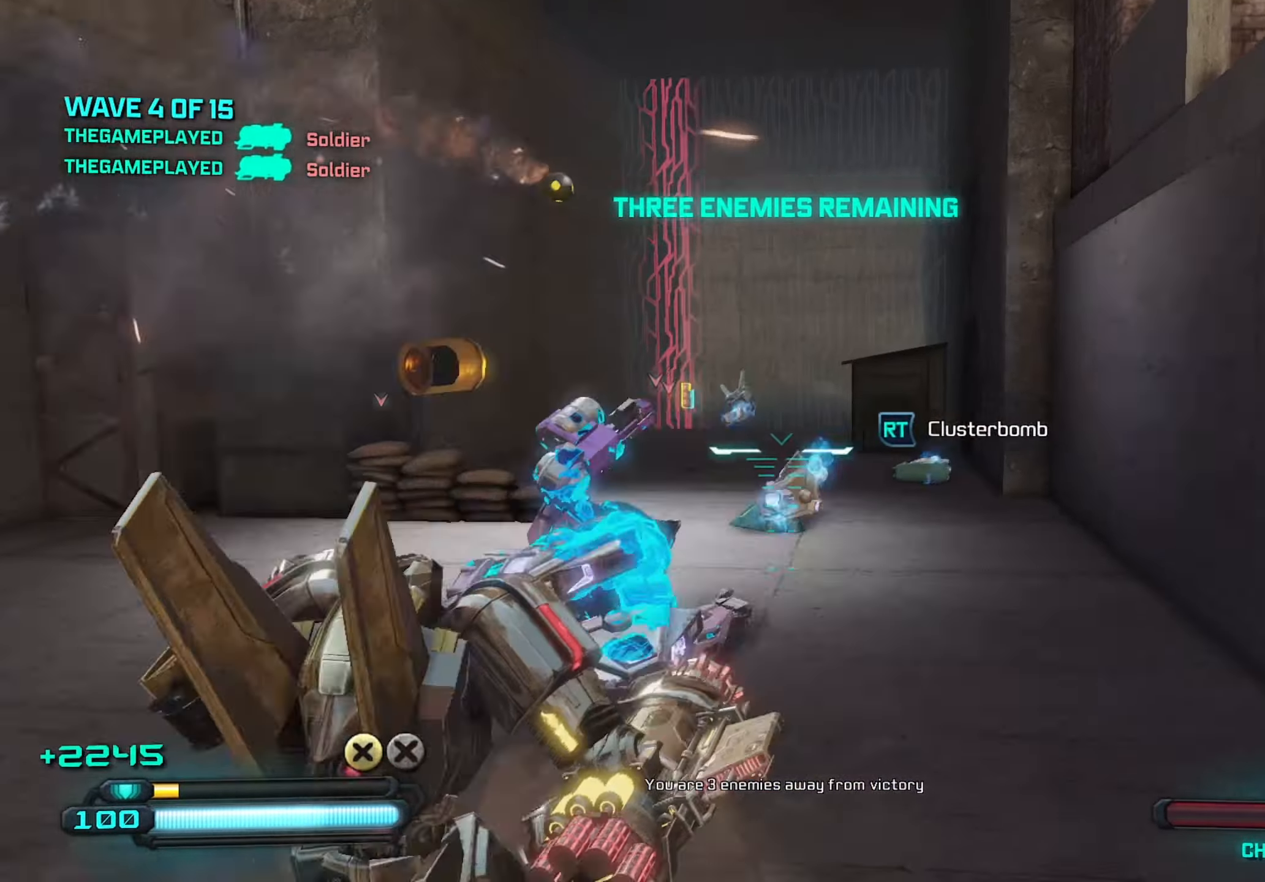
{"keys": ["d", "w"], "mouse": [], "mouse_move": "still", "events": [[466, "w", "down"]]}
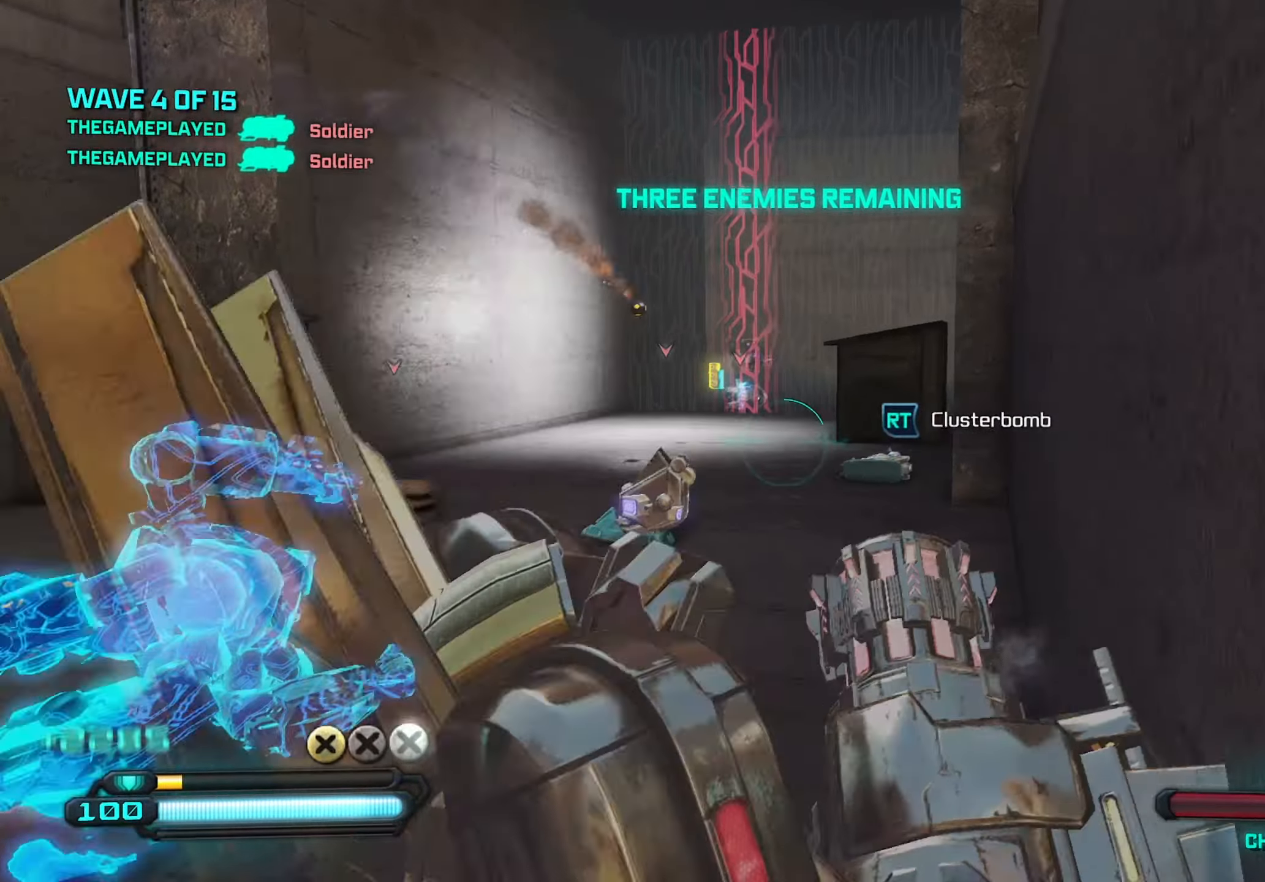
{"keys": ["w"], "mouse": [], "mouse_move": "still", "events": [[66, "d", "up"]]}
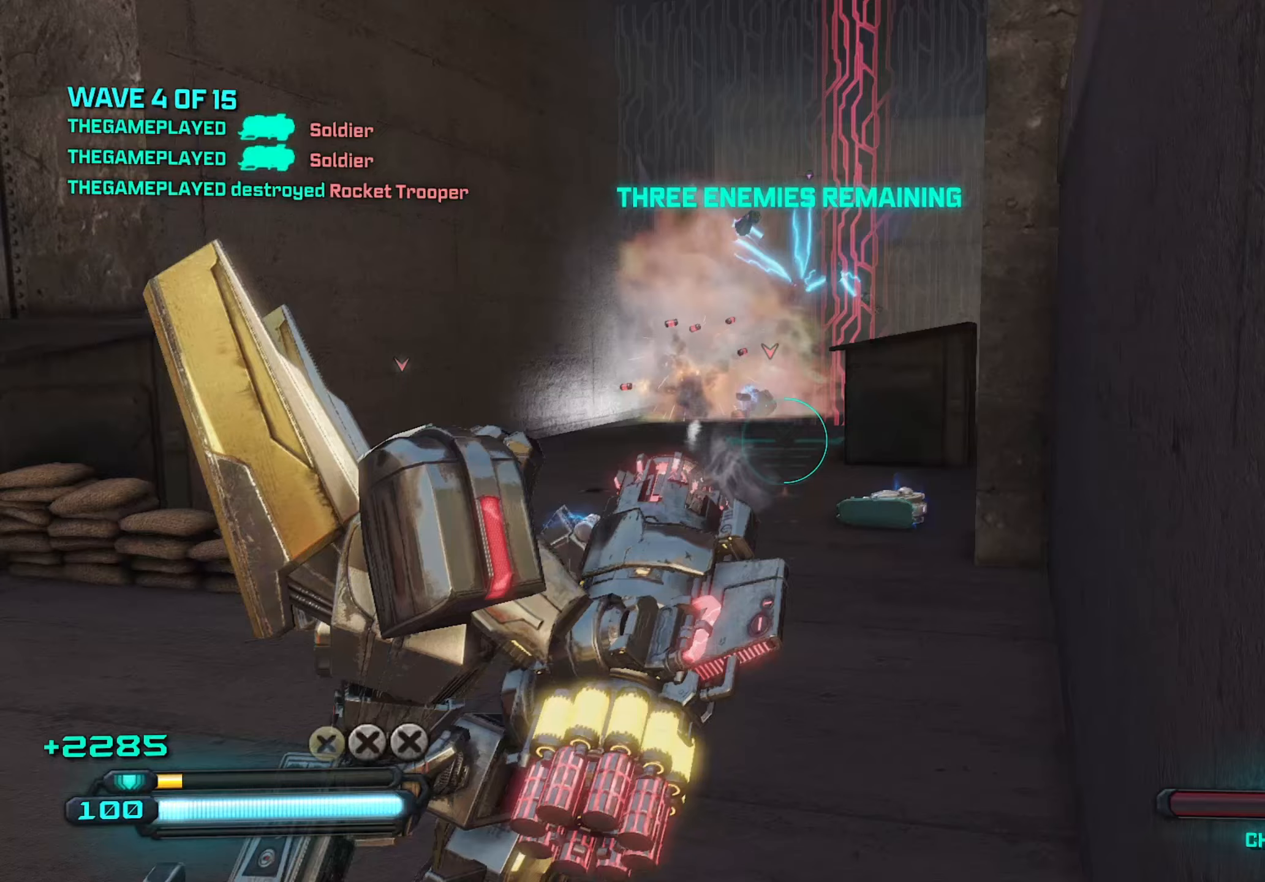
{"keys": [], "mouse": [], "mouse_move": "still", "events": [[83, "a", "down"], [217, "w", "up"], [400, "a", "up"]]}
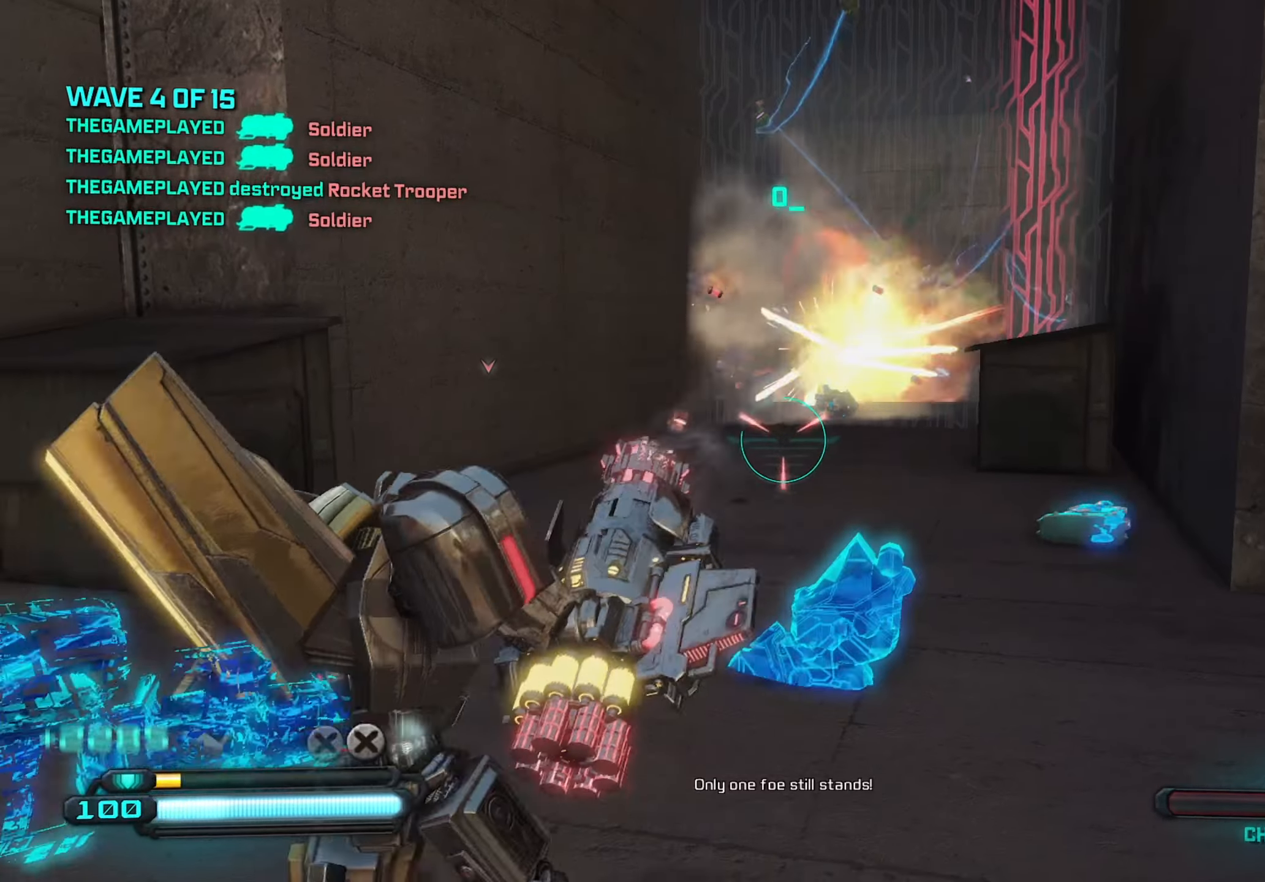
{"keys": ["a", "d"], "mouse": [], "mouse_move": "still", "events": [[50, "d", "down"], [100, "a", "down"], [100, "d", "up"], [233, "s", "down"], [283, "a", "up"], [367, "d", "down"], [467, "a", "down"], [467, "s", "up"]]}